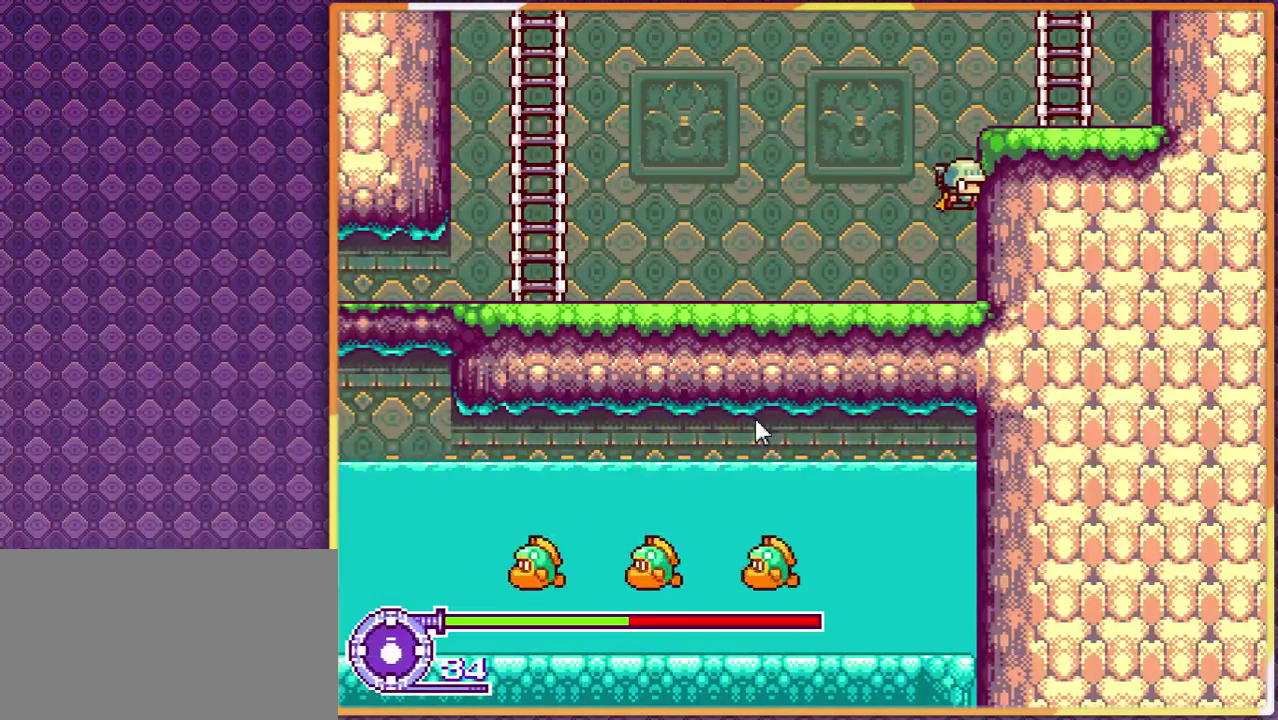
Gameplay with a controller; each line is a JSON object with the inputs held at the frame after it. "events" lists button and stick changes between this image and that frame as [ms after this image, input, new state], when the widget could be followed in between. Not read: L3 R3 other_buttons.
{"buttons": ["DPAD_RIGHT"], "events": []}
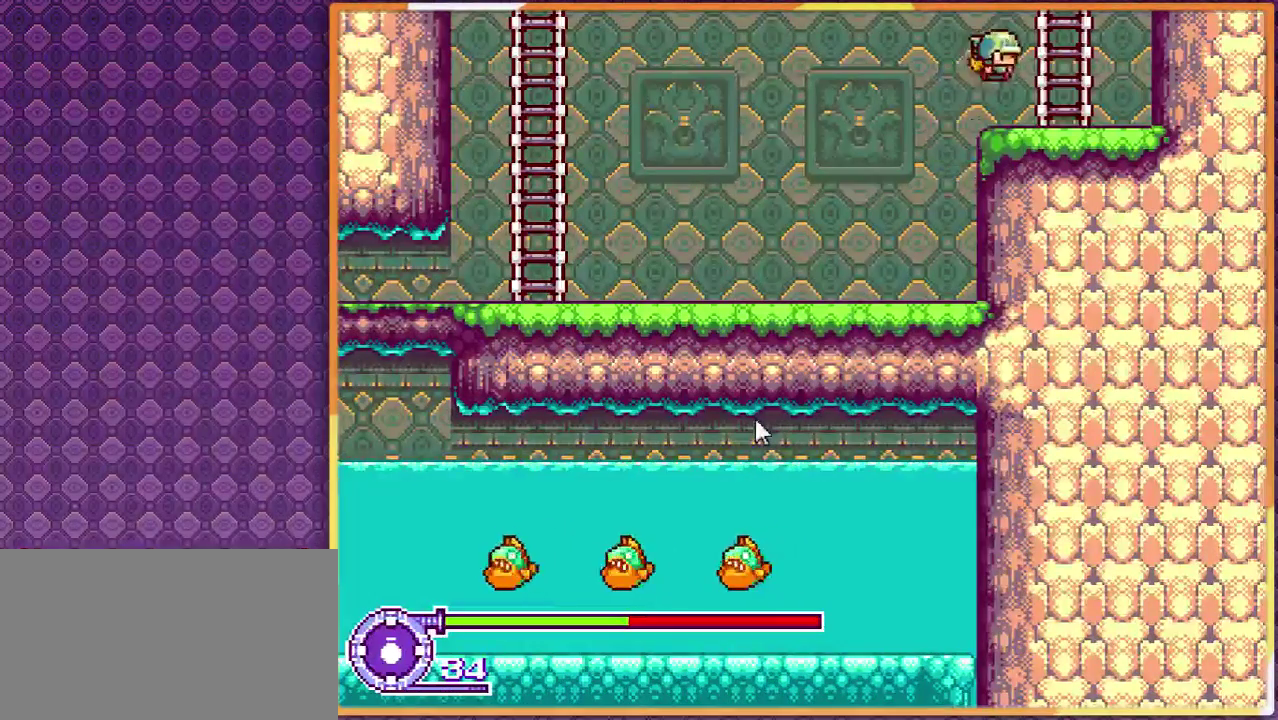
{"buttons": [], "events": [[267, "DPAD_RIGHT", "up"]]}
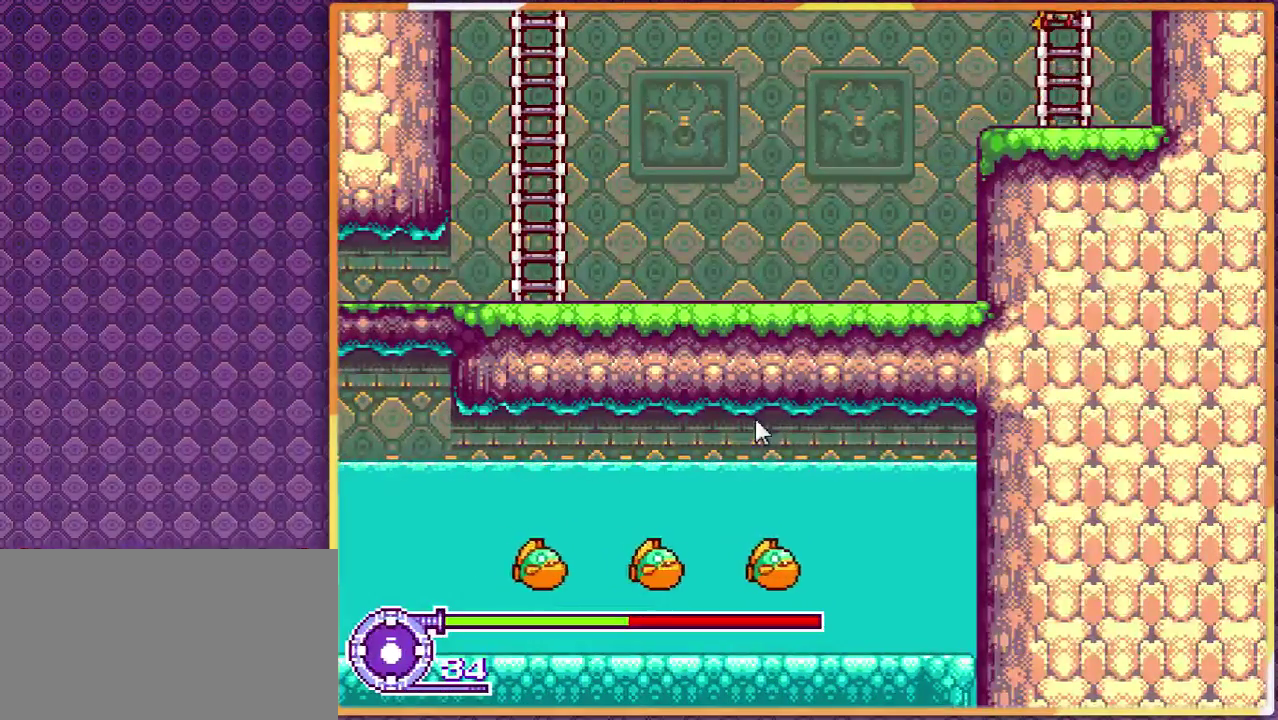
{"buttons": [], "events": []}
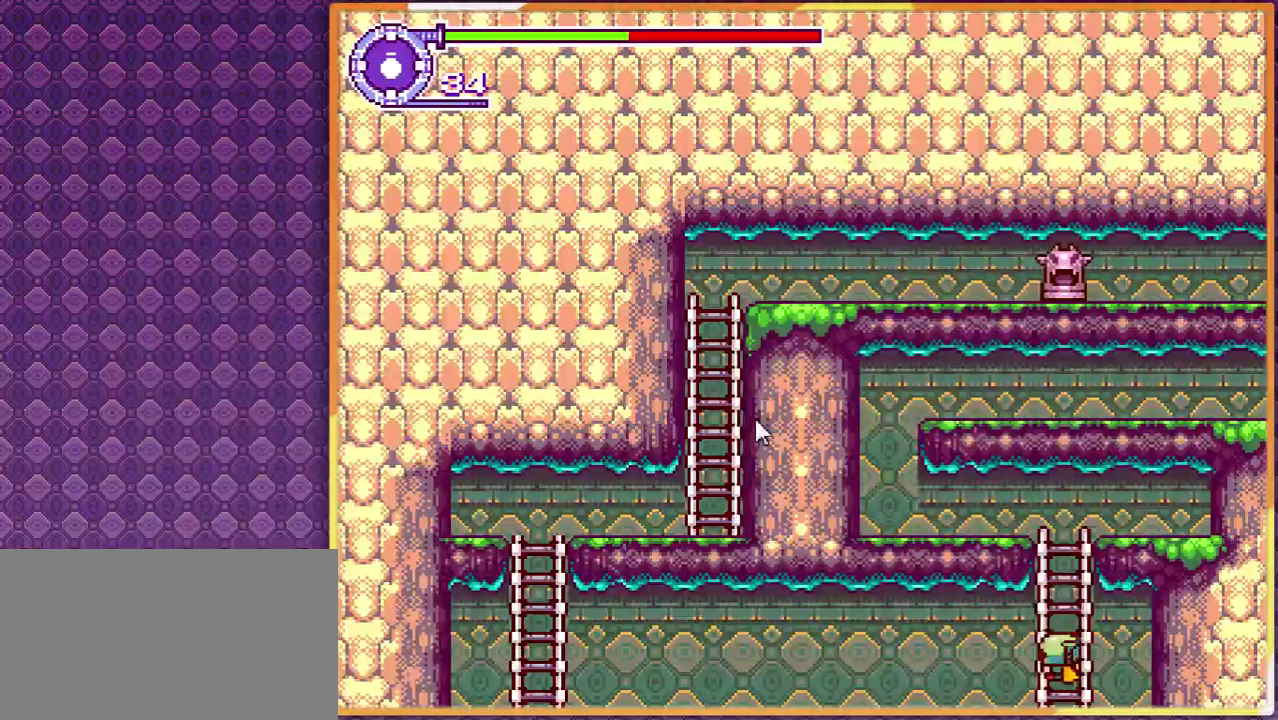
{"buttons": [], "events": []}
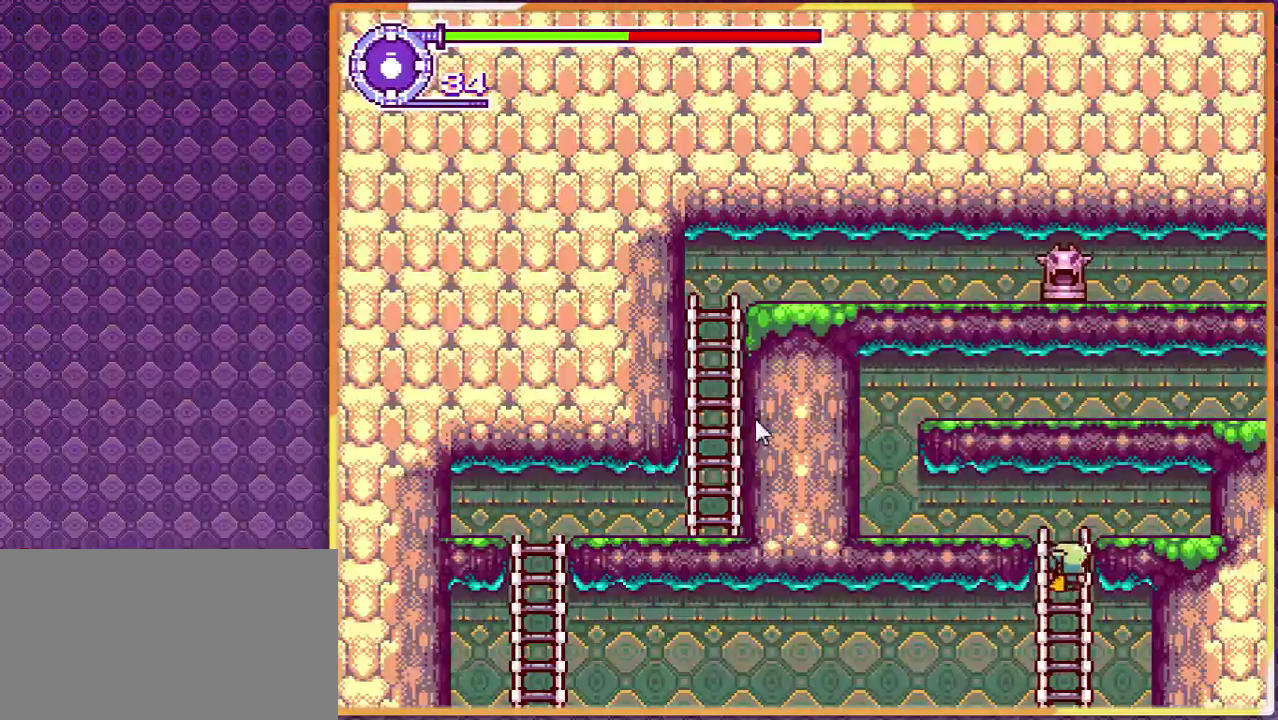
{"buttons": ["DPAD_LEFT"], "events": [[233, "DPAD_LEFT", "down"]]}
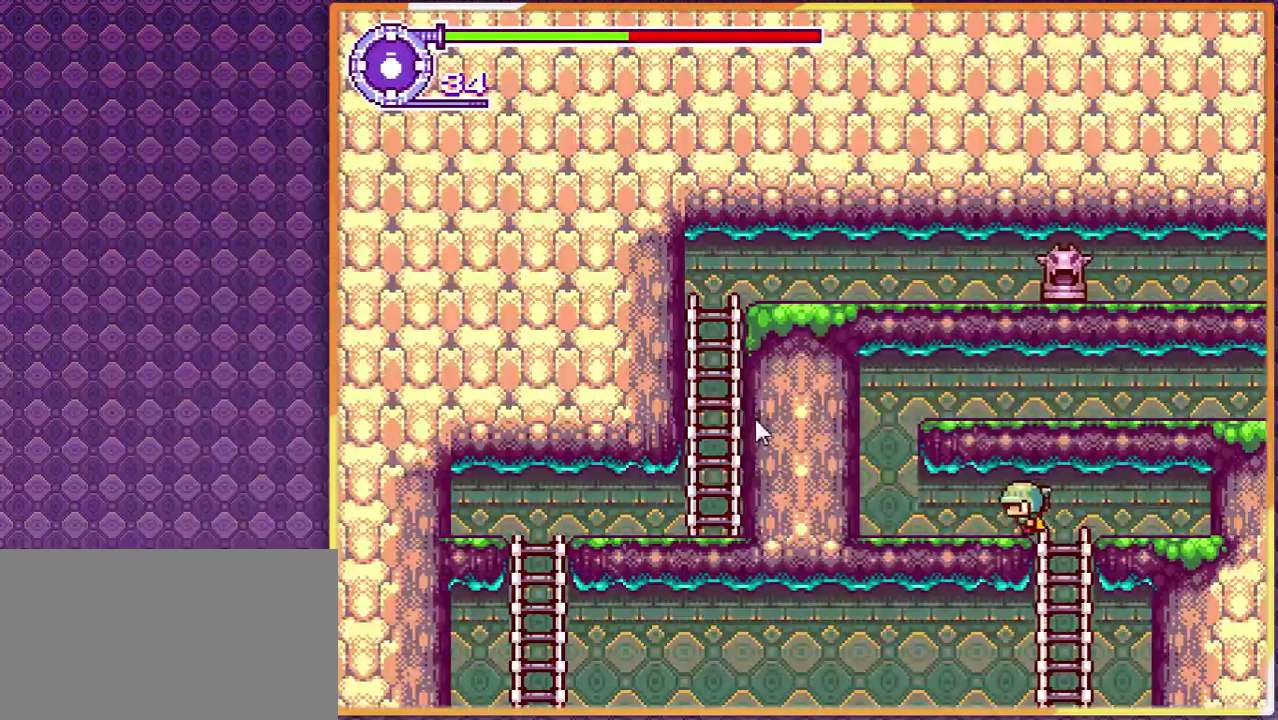
{"buttons": ["DPAD_LEFT"], "events": []}
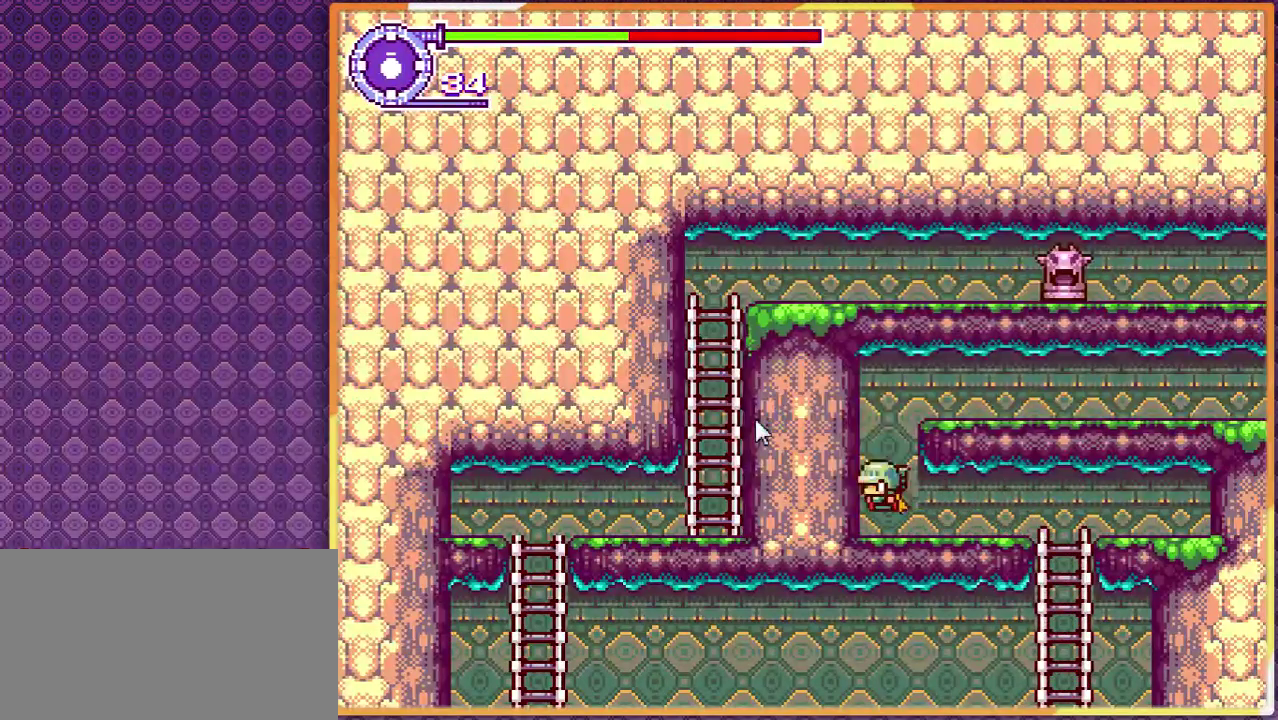
{"buttons": ["DPAD_RIGHT"], "events": [[33, "DPAD_LEFT", "up"], [167, "DPAD_RIGHT", "down"]]}
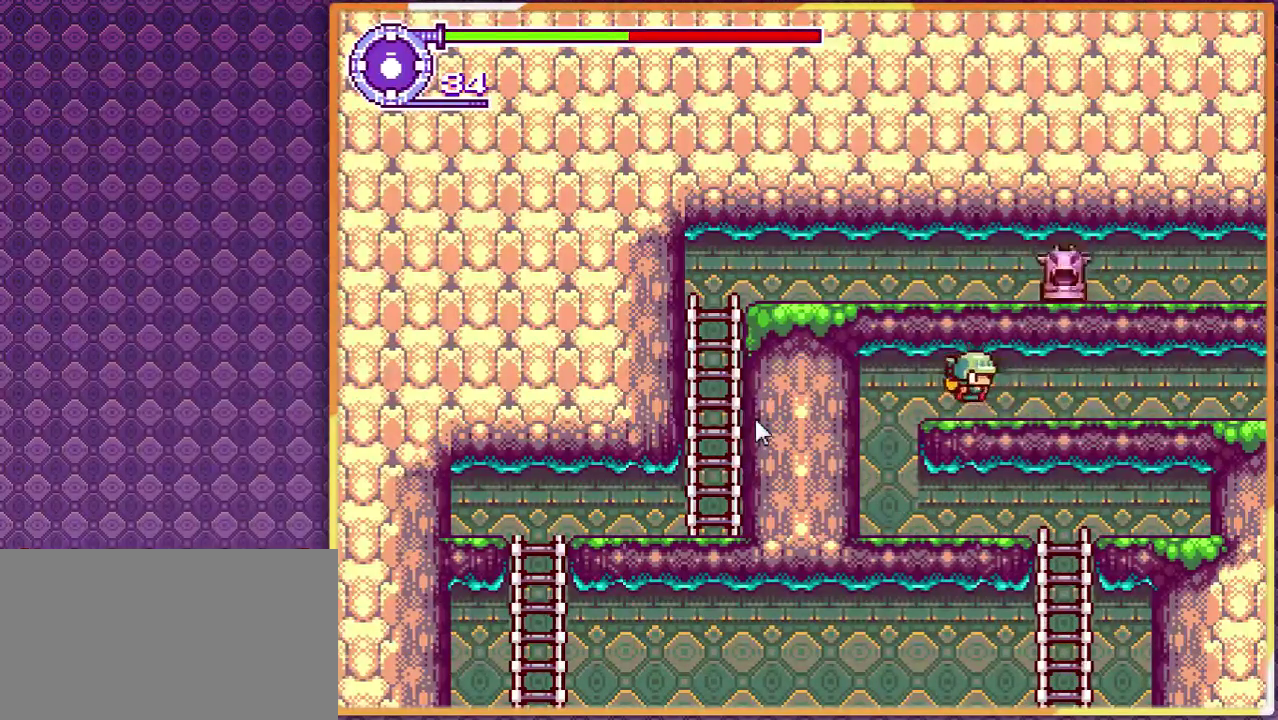
{"buttons": ["DPAD_RIGHT"], "events": []}
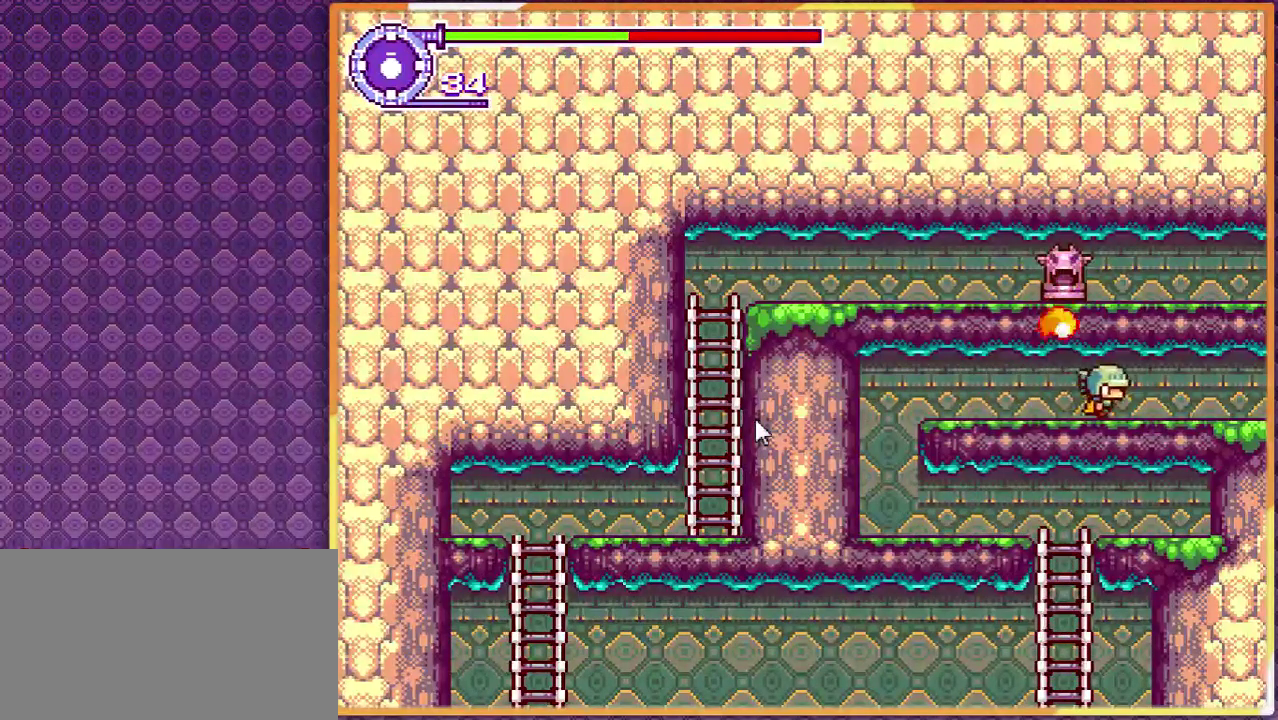
{"buttons": ["DPAD_RIGHT"], "events": []}
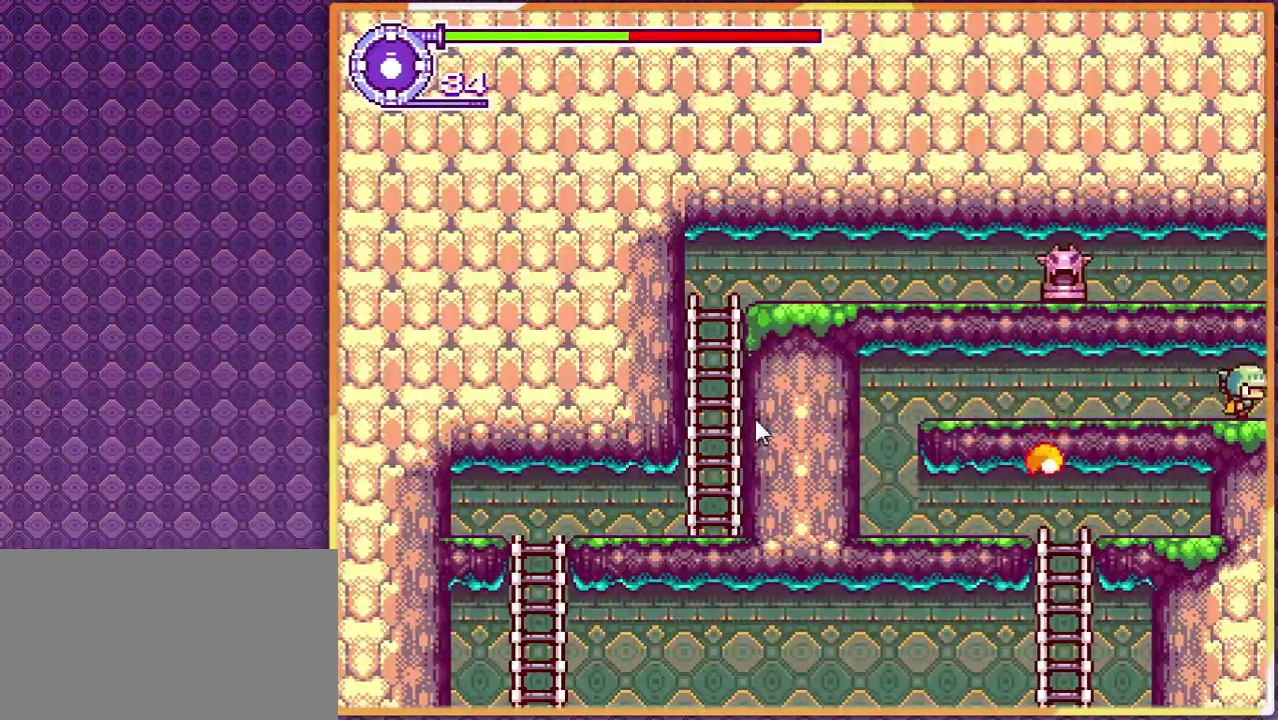
{"buttons": ["DPAD_RIGHT"], "events": []}
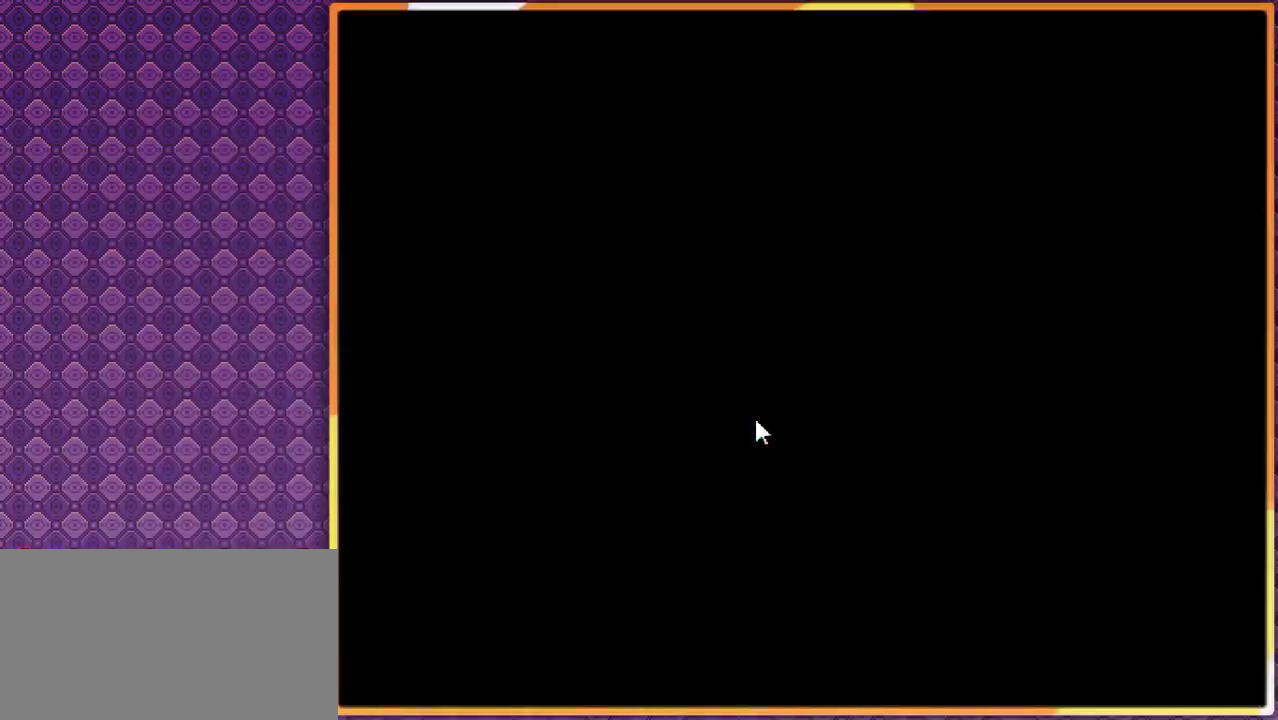
{"buttons": ["DPAD_DOWN", "DPAD_RIGHT"], "events": [[67, "DPAD_DOWN", "down"]]}
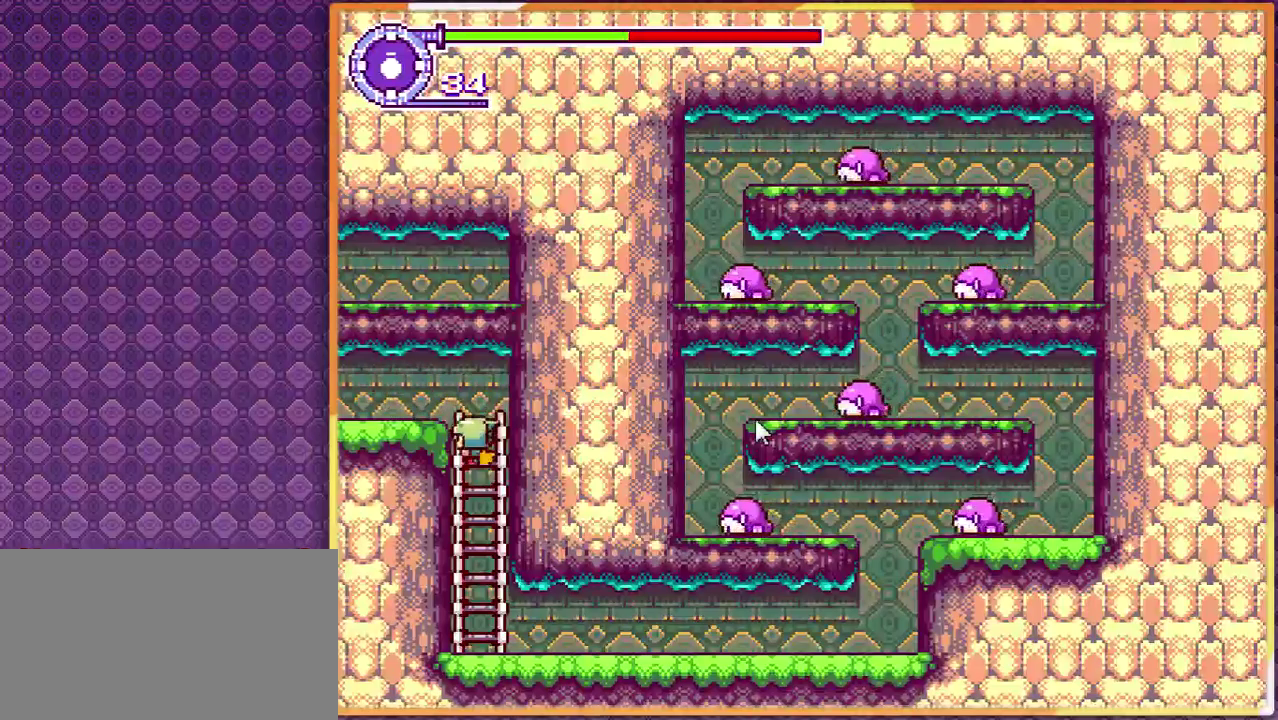
{"buttons": ["DPAD_DOWN", "DPAD_RIGHT"], "events": []}
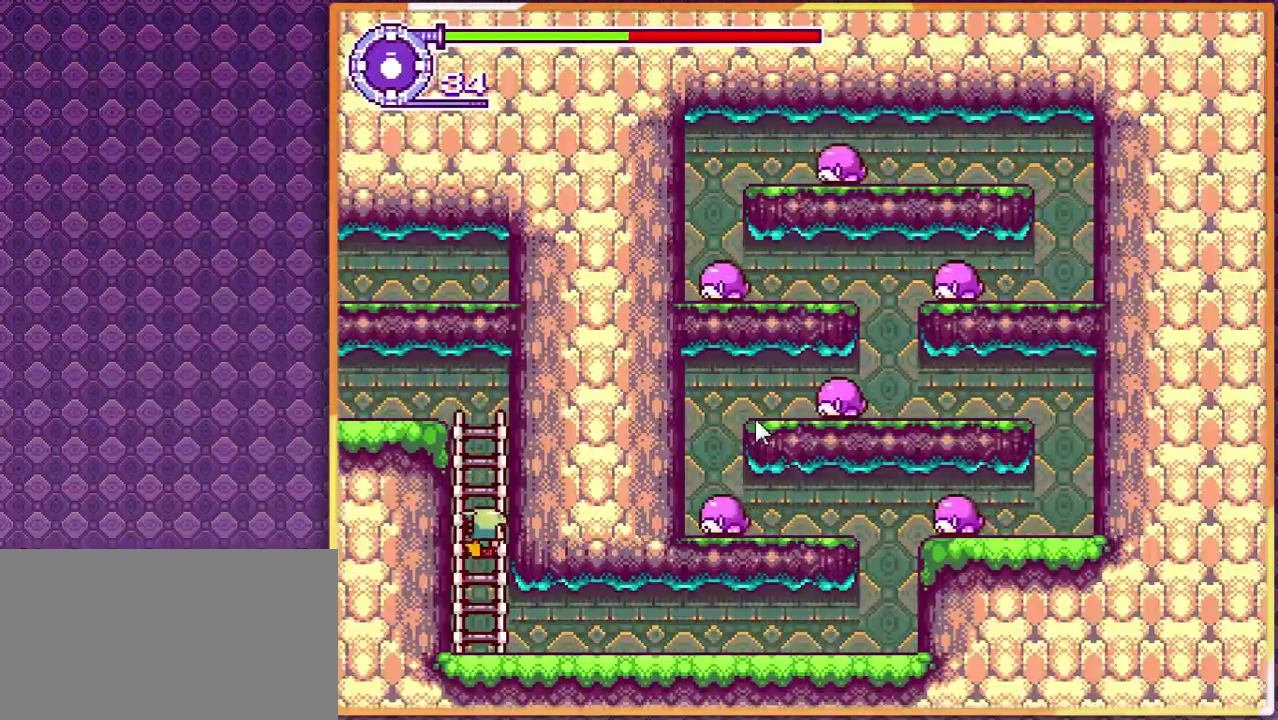
{"buttons": ["DPAD_DOWN", "DPAD_RIGHT"], "events": []}
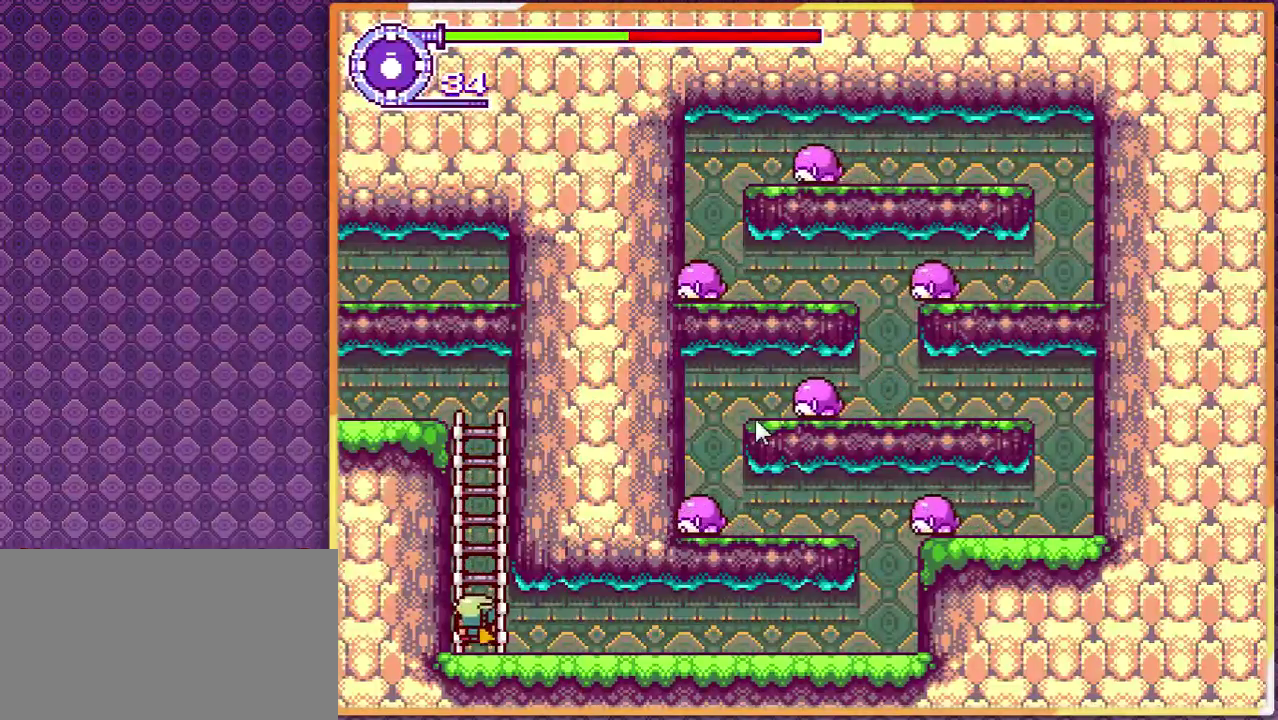
{"buttons": ["DPAD_RIGHT"], "events": [[500, "DPAD_DOWN", "up"]]}
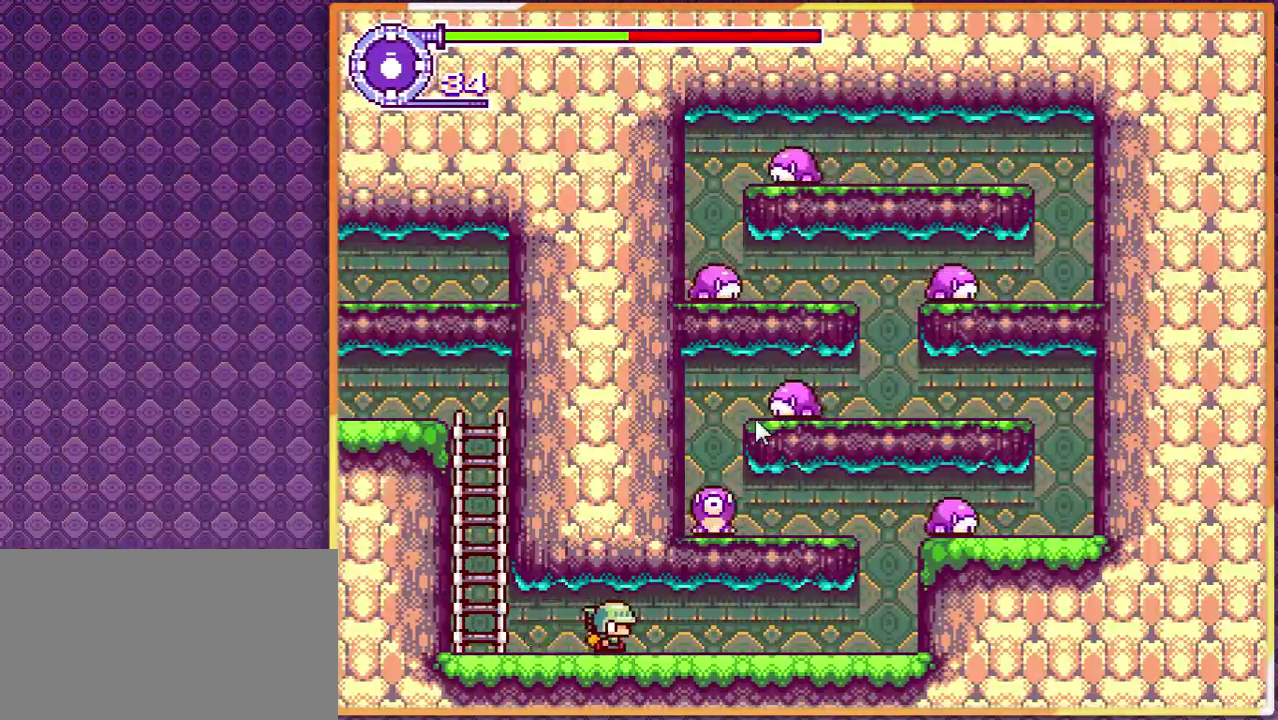
{"buttons": [], "events": [[233, "DPAD_RIGHT", "up"]]}
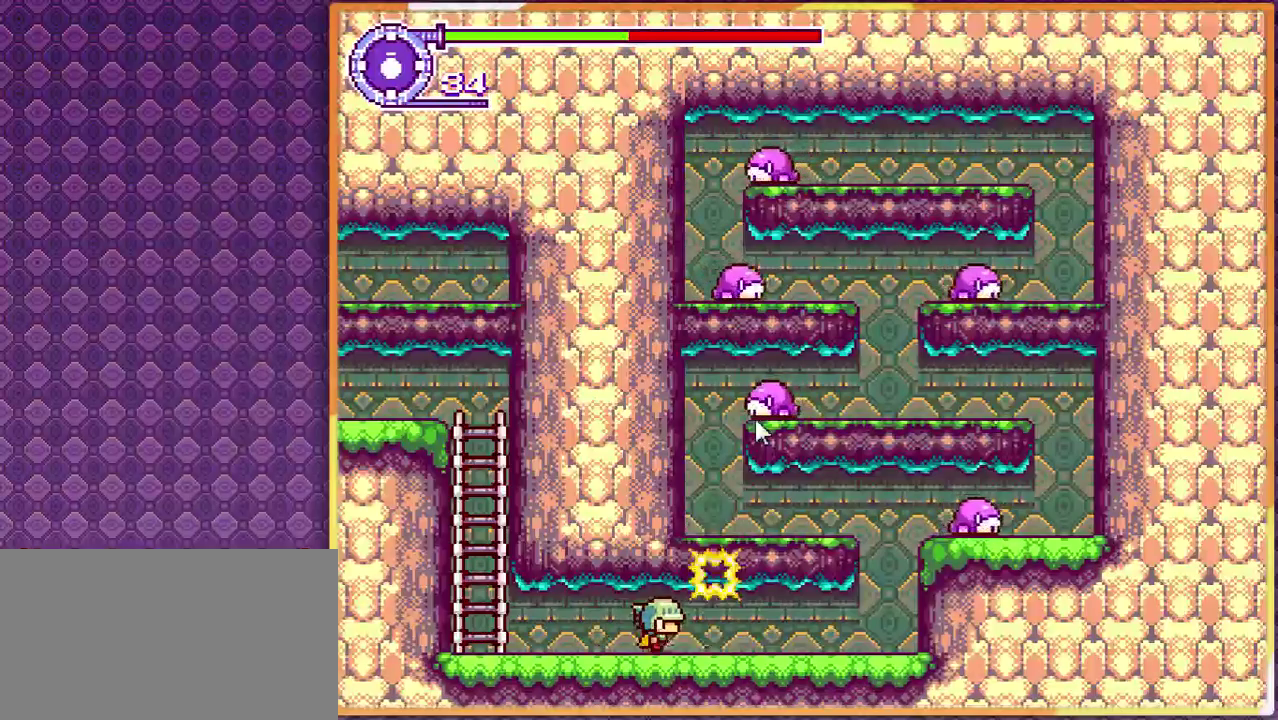
{"buttons": ["DPAD_RIGHT"], "events": [[367, "DPAD_RIGHT", "down"]]}
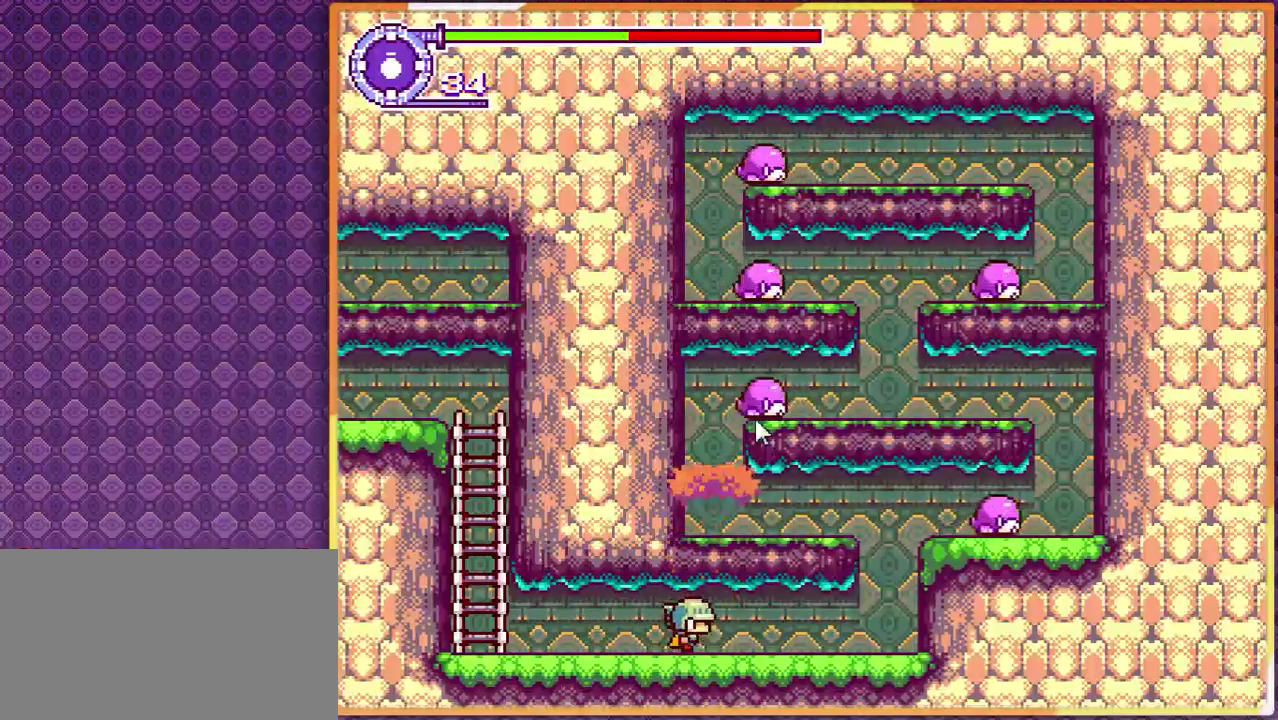
{"buttons": ["DPAD_RIGHT"], "events": []}
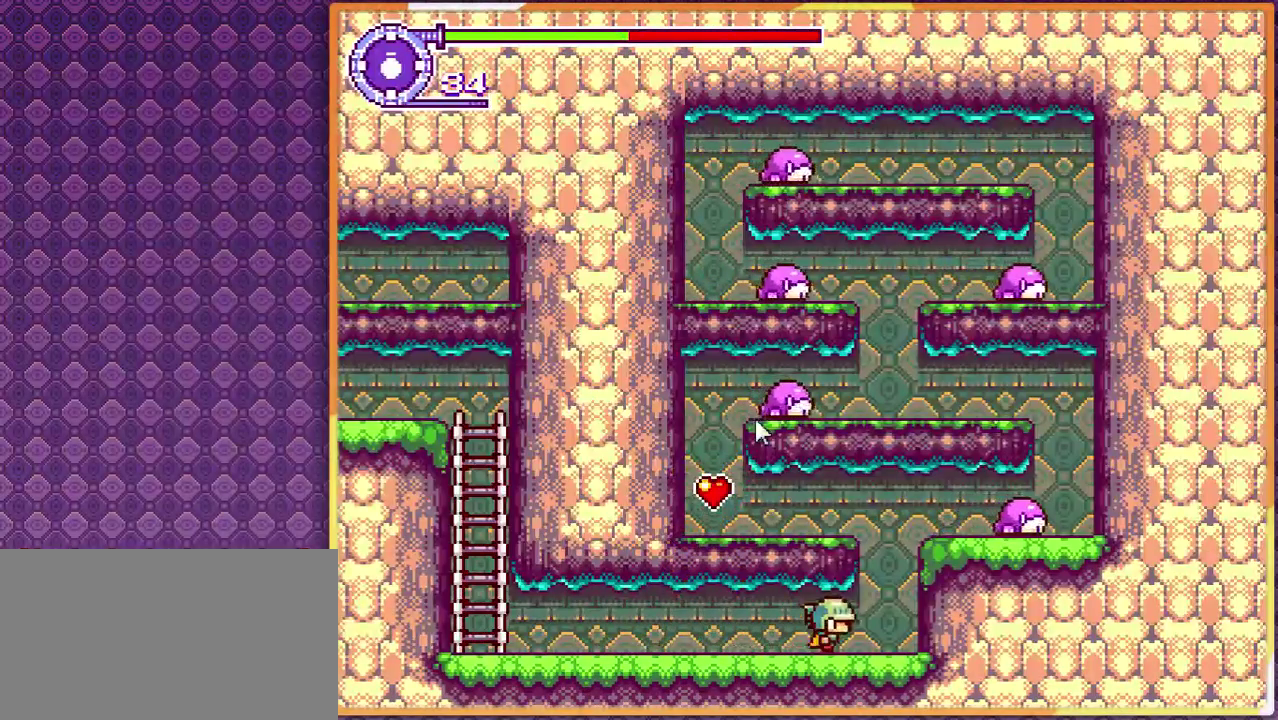
{"buttons": ["DPAD_RIGHT"], "events": []}
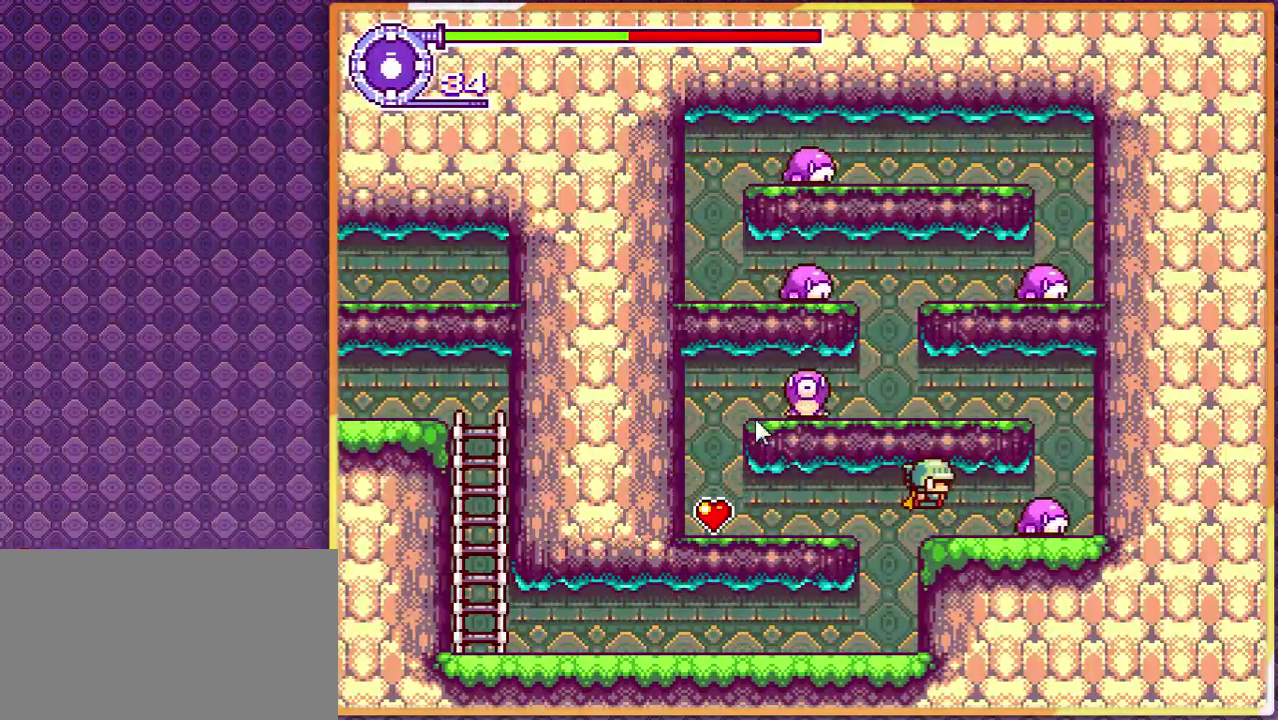
{"buttons": [], "events": [[267, "DPAD_RIGHT", "up"]]}
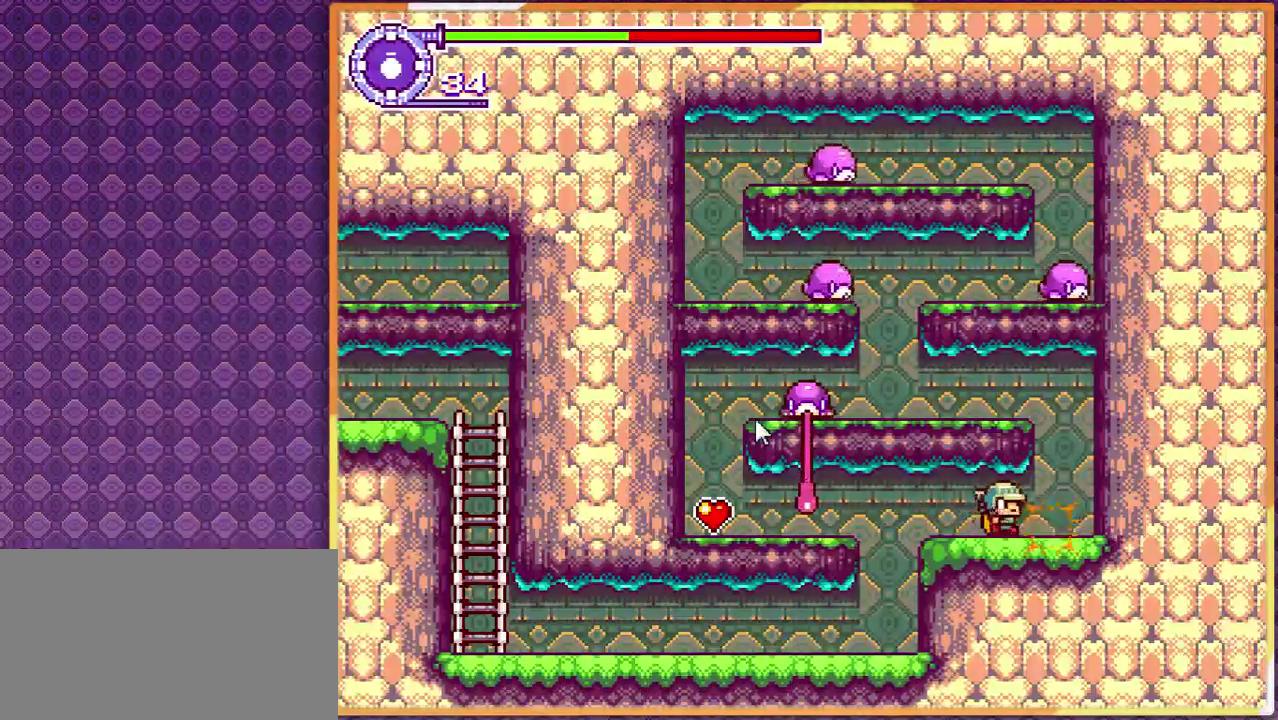
{"buttons": ["DPAD_RIGHT"], "events": [[500, "DPAD_RIGHT", "down"]]}
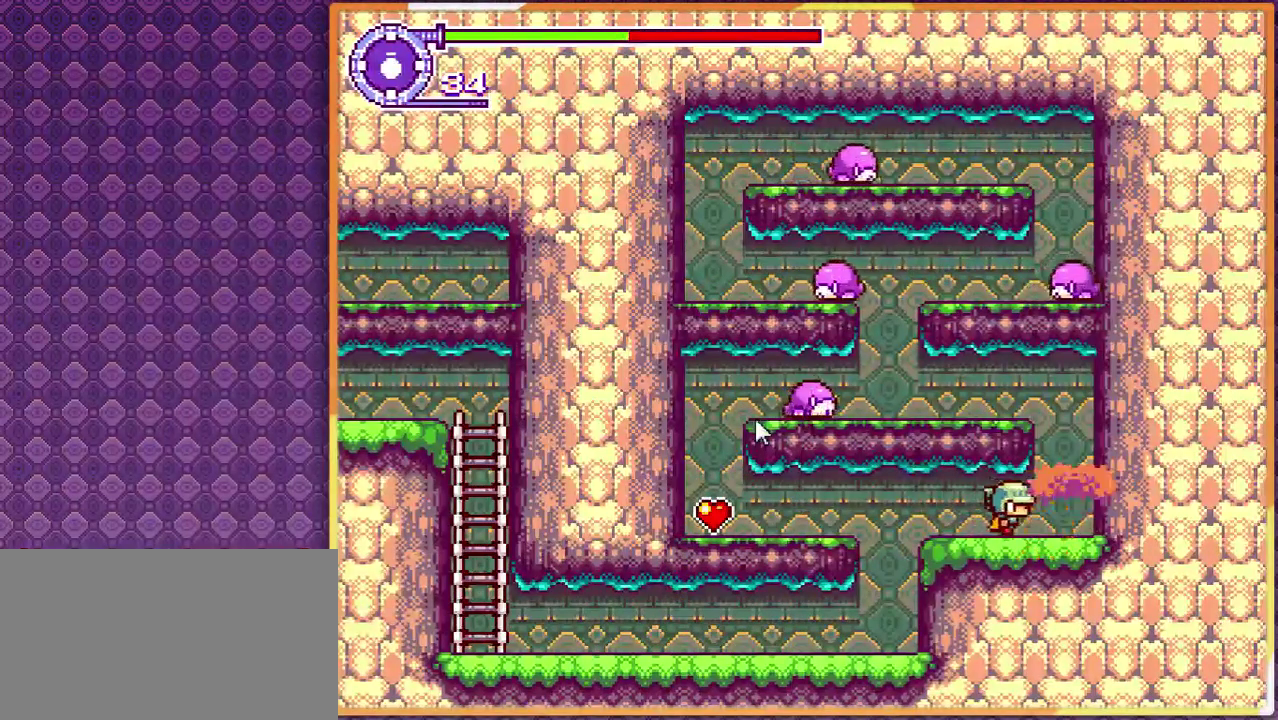
{"buttons": ["DPAD_LEFT"], "events": [[333, "DPAD_LEFT", "down"], [333, "DPAD_RIGHT", "up"]]}
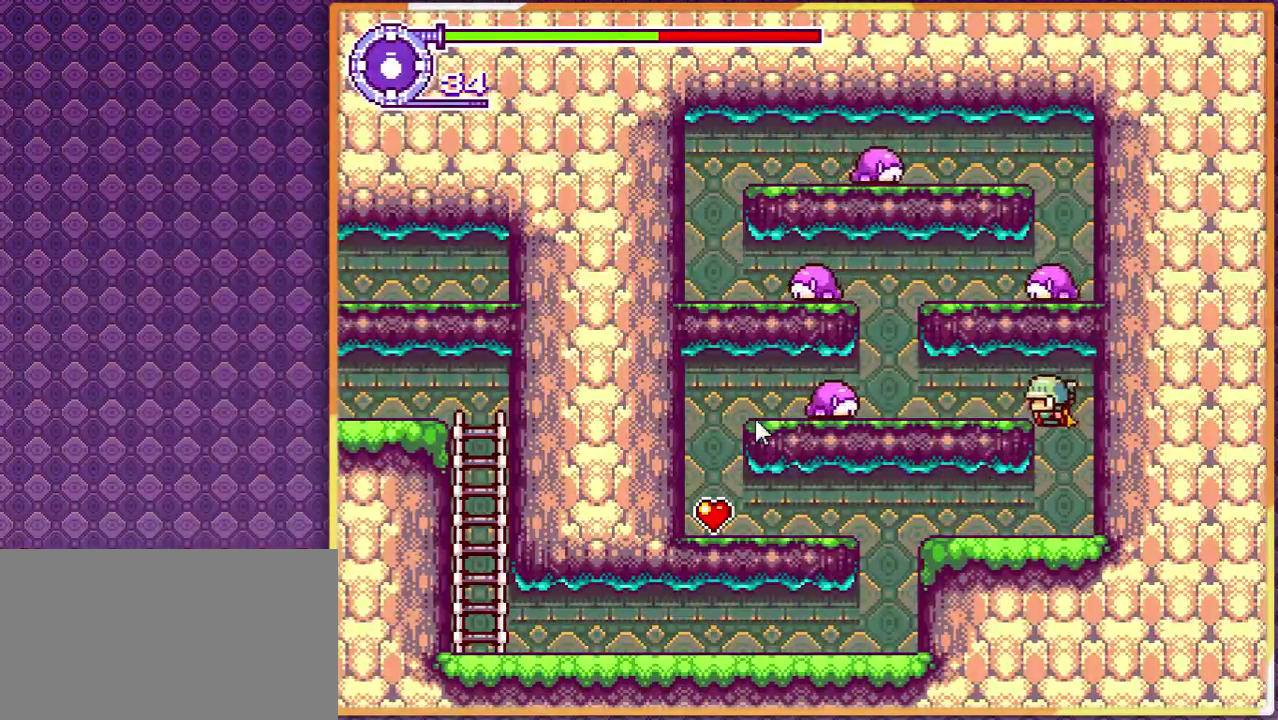
{"buttons": ["DPAD_LEFT"], "events": []}
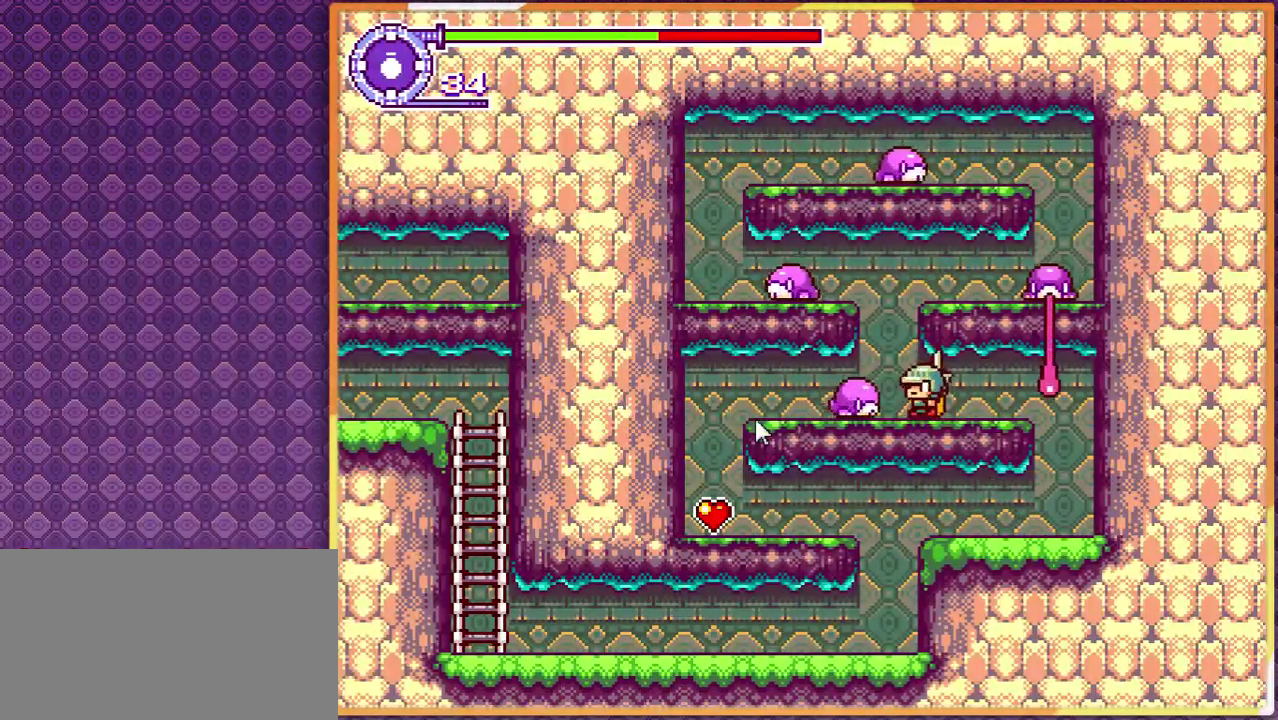
{"buttons": [], "events": [[33, "DPAD_LEFT", "up"]]}
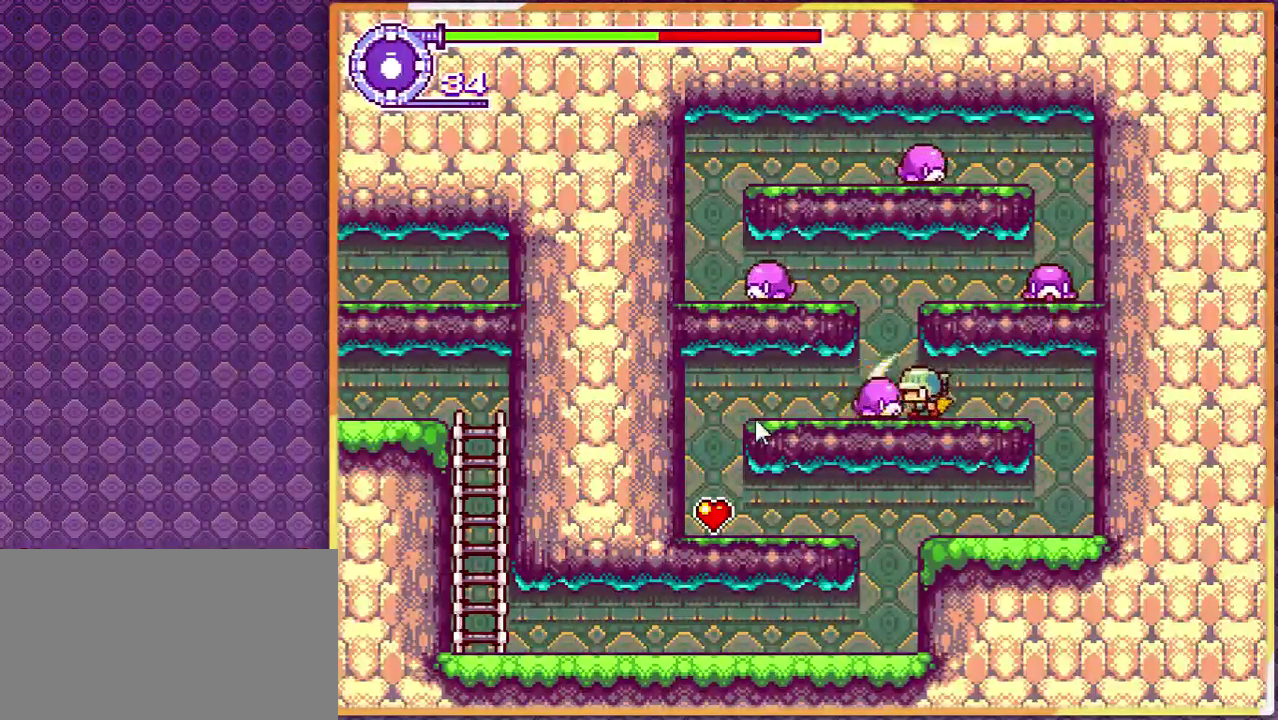
{"buttons": [], "events": [[333, "DPAD_LEFT", "down"], [467, "DPAD_LEFT", "up"]]}
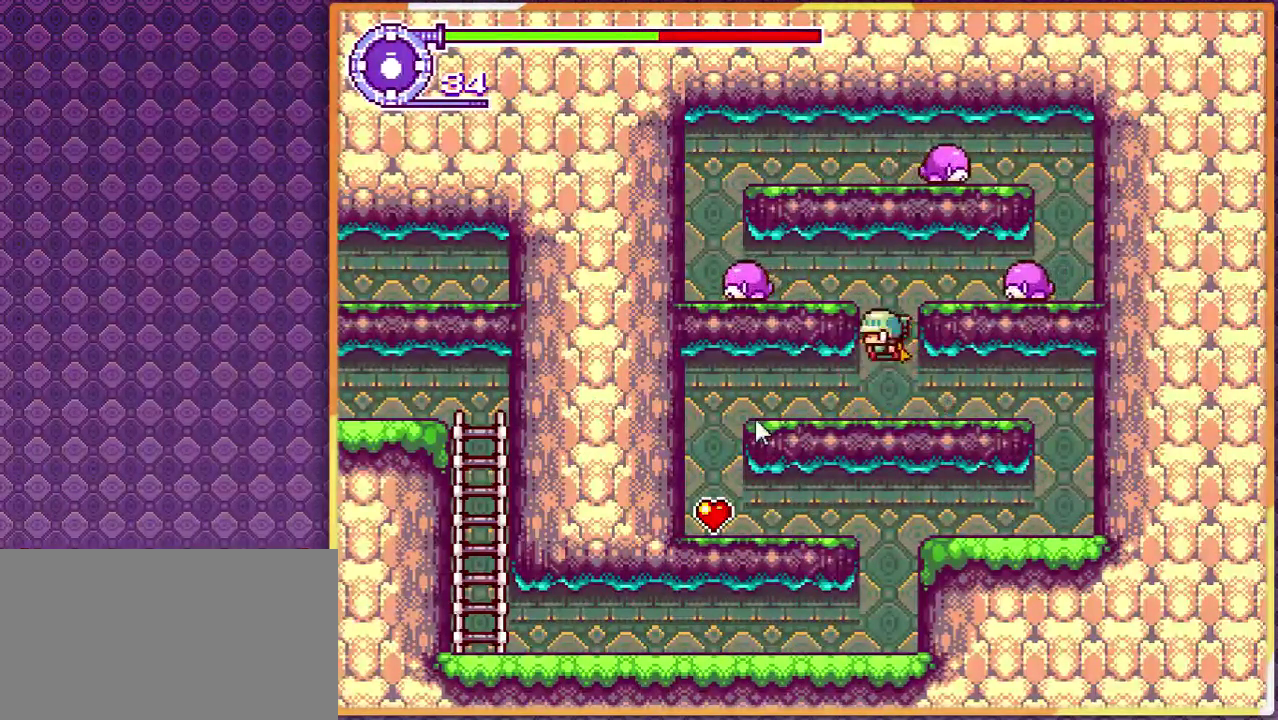
{"buttons": ["DPAD_LEFT"], "events": [[167, "DPAD_LEFT", "down"]]}
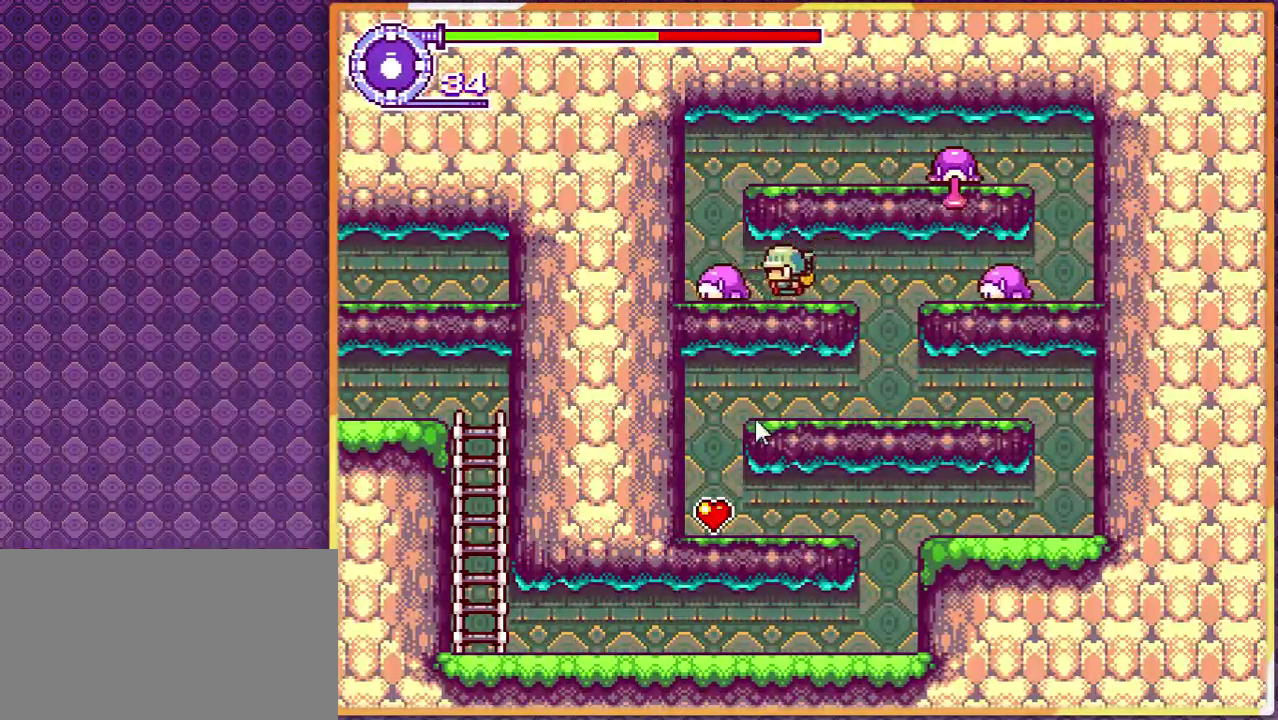
{"buttons": [], "events": [[67, "DPAD_LEFT", "up"]]}
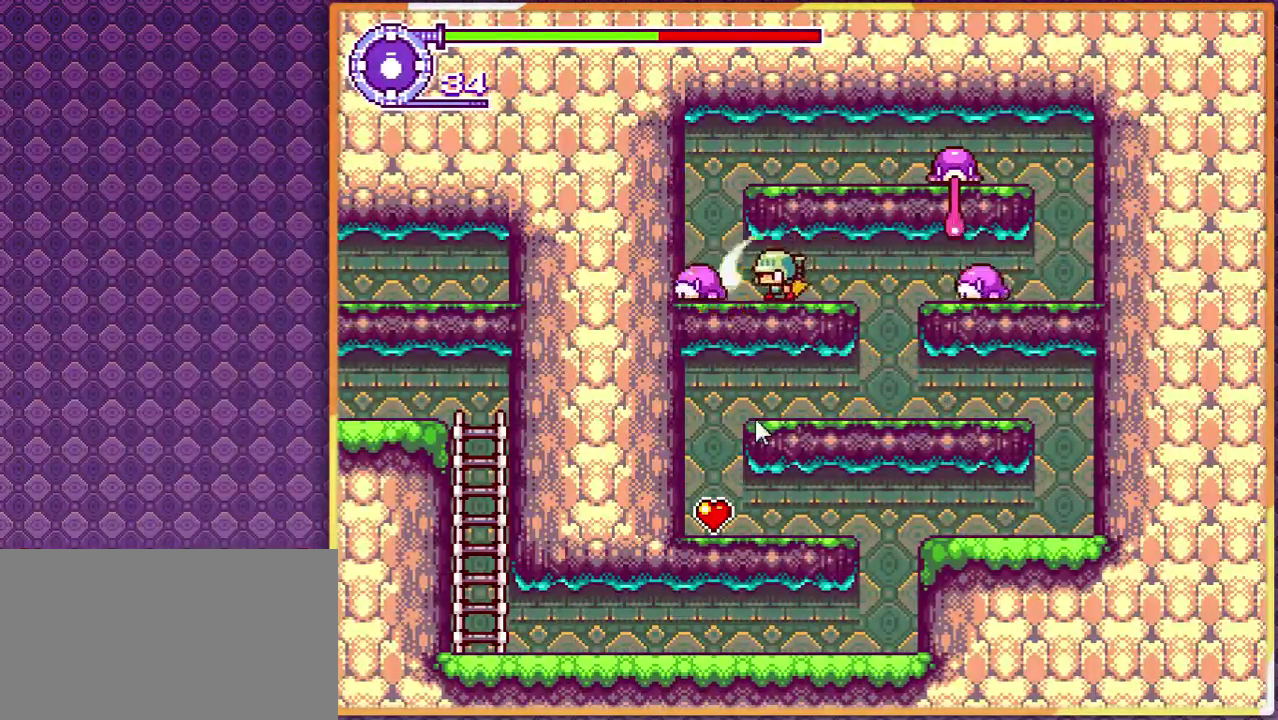
{"buttons": ["DPAD_RIGHT"], "events": [[200, "DPAD_LEFT", "down"], [300, "DPAD_LEFT", "up"], [433, "DPAD_RIGHT", "down"]]}
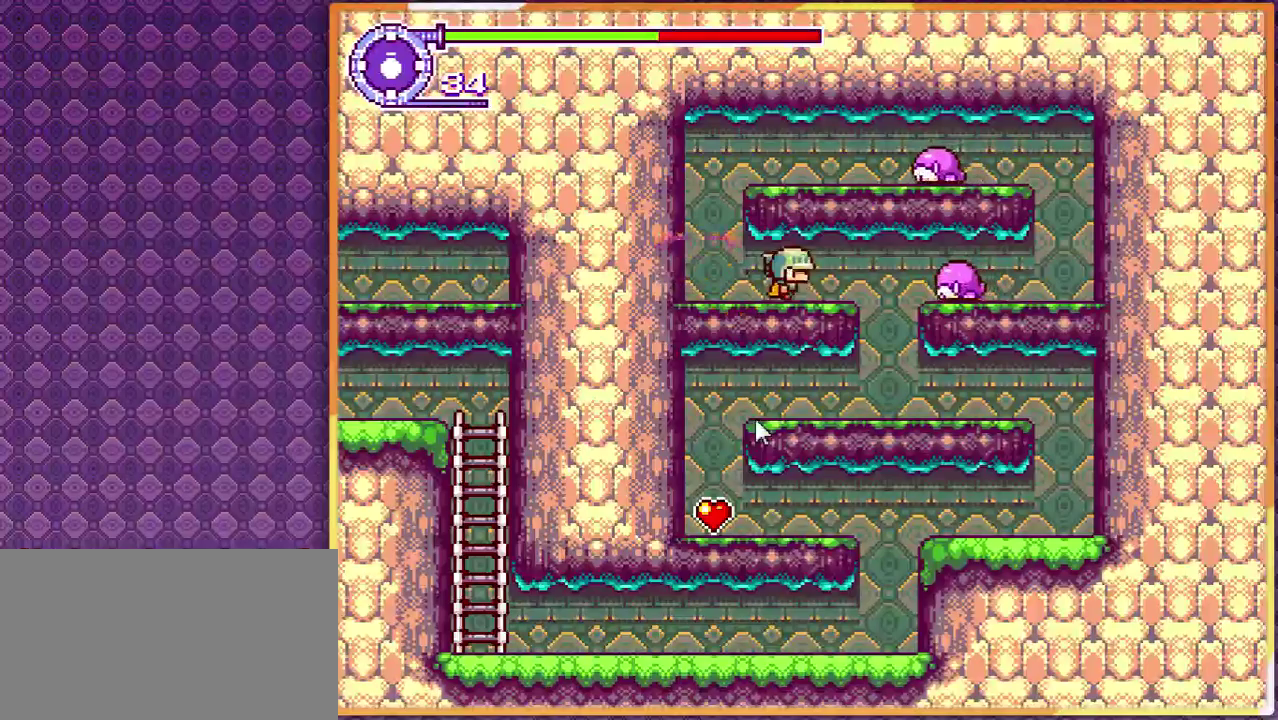
{"buttons": [], "events": [[300, "DPAD_RIGHT", "up"]]}
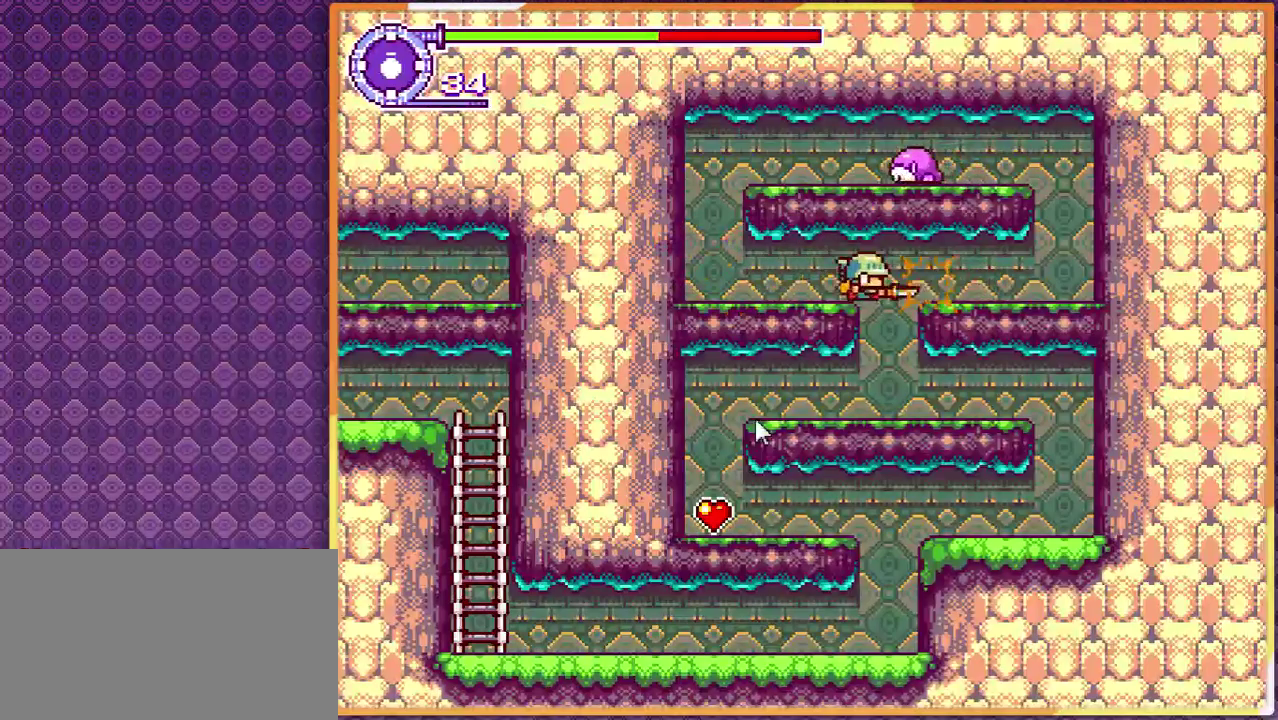
{"buttons": [], "events": []}
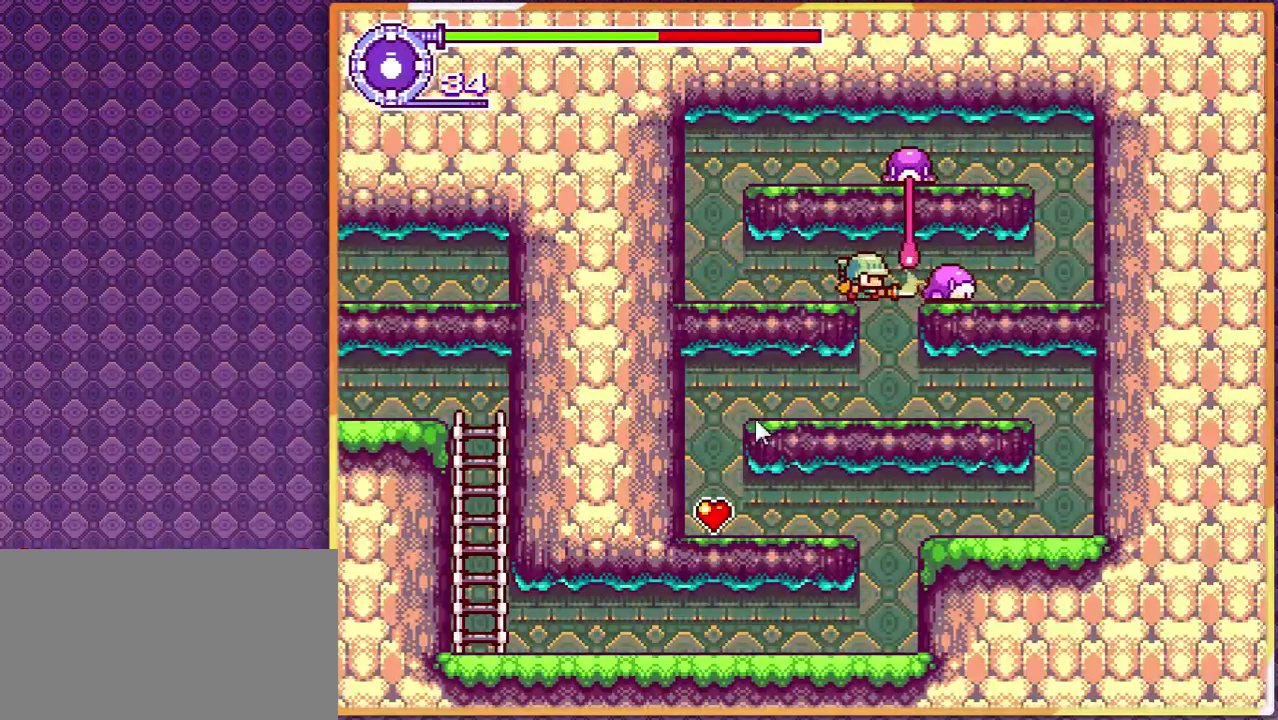
{"buttons": [], "events": [[167, "DPAD_LEFT", "down"], [467, "DPAD_LEFT", "up"]]}